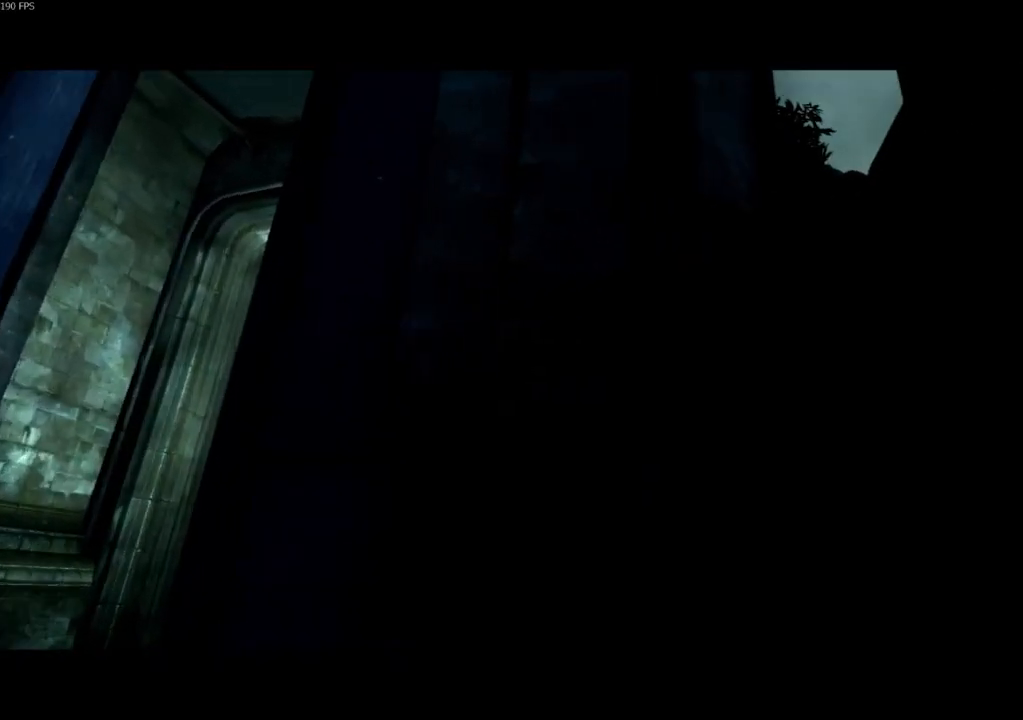
Gameplay with keyboard and mouse; each line is a JSON object with the keys and mouse buttons held at the frame after it. "events" lists presses ("down") and releases ("up") of "4", "5", "a", "alt", "c", "ctrl", "d", "e", "escape", "f", "q", "r", "s", "shift", "space", "tab", "v", "w", "x", "z", "mouse_left", "mouse_middle", "mouse_right", "mouse_wheel_up" and "mouse_wheel_down" between this image and that frame as [ms after this image, input, new state], when the widget could be followed in between. "mouse_left", "mouse_middle", "mouse_right", "mouse_wheel_up", "mouse_wheel_down" = the "left", "middle", "right", "wheel_up", "wheel_down" buttons of the "mouse" list. No other keys are recorded. Not read: mouse_move.
{"keys": [], "mouse": [], "events": [[67, "mouse_left", "down"], [100, "mouse_left", "up"], [200, "mouse_left", "down"], [300, "mouse_left", "up"], [400, "mouse_left", "down"], [433, "mouse_left", "up"]]}
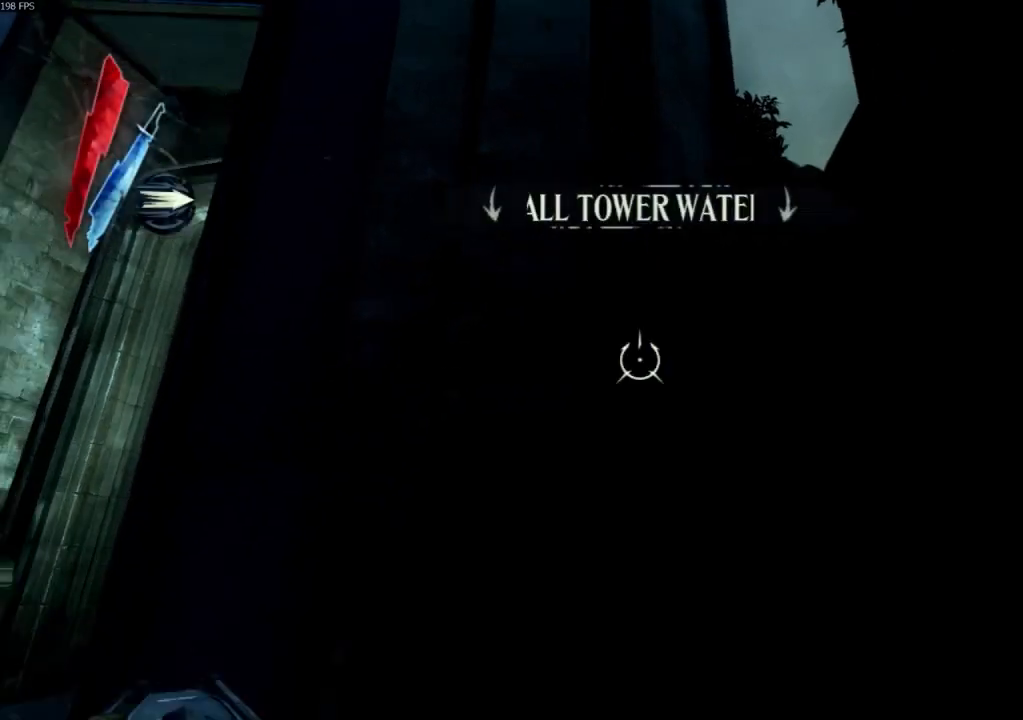
{"keys": ["space"], "mouse": [], "events": [[33, "mouse_left", "down"], [133, "mouse_left", "up"], [233, "space", "down"]]}
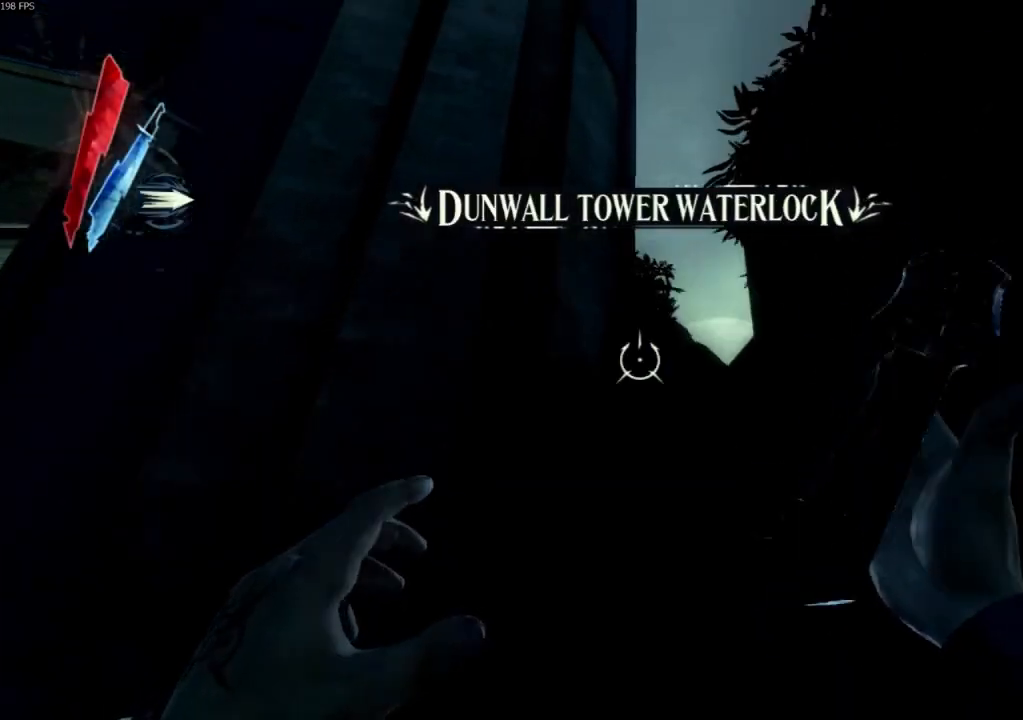
{"keys": ["f", "shift", "w"], "mouse": []}
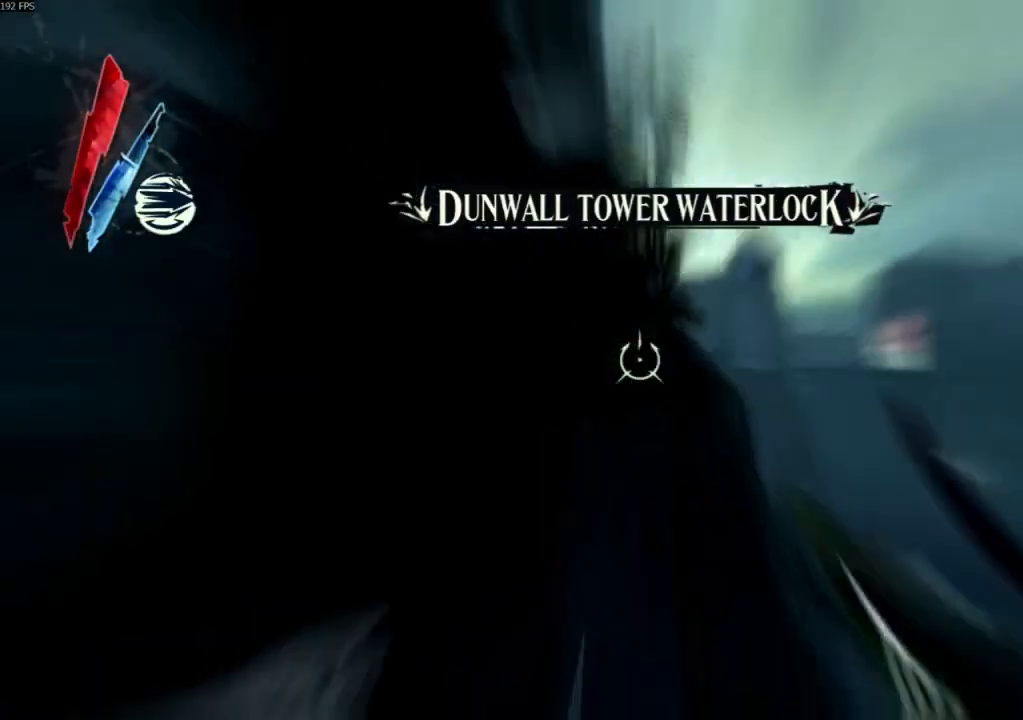
{"keys": ["f", "shift", "w"], "mouse": [], "events": []}
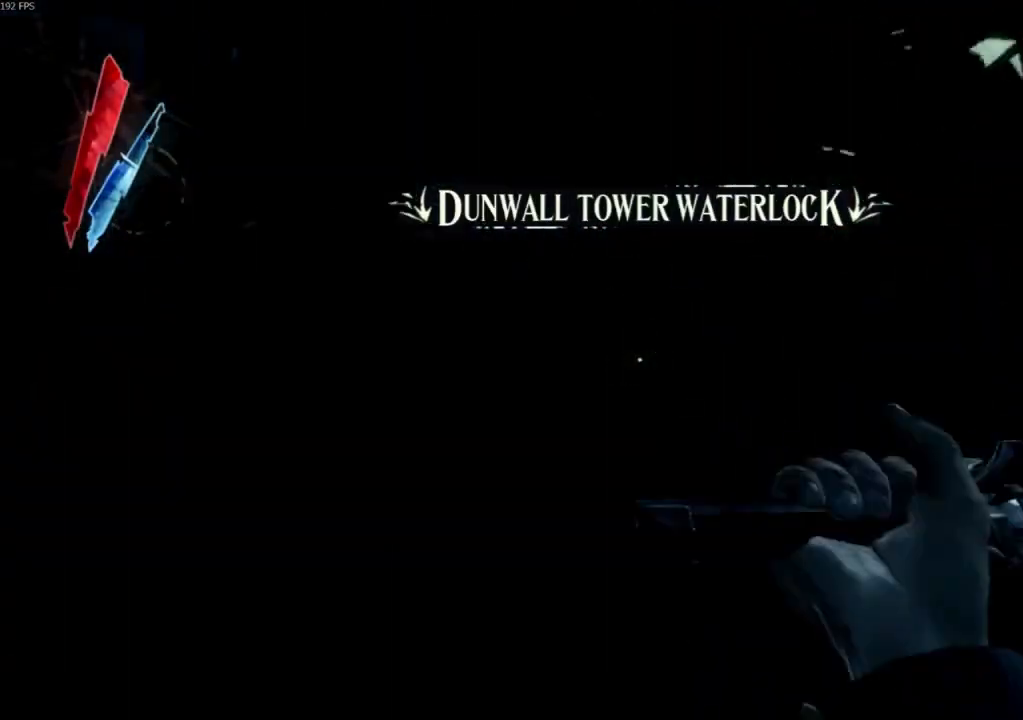
{"keys": ["shift", "w"], "mouse": [], "events": [[267, "mouse_right", "down"], [333, "f", "up"], [400, "mouse_right", "up"]]}
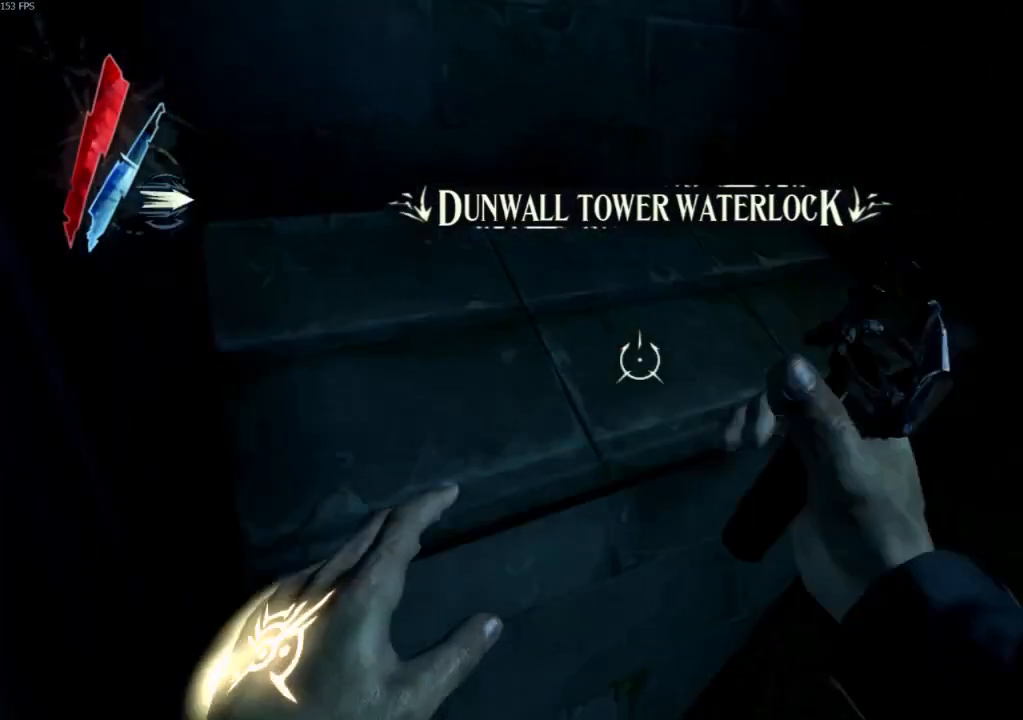
{"keys": ["d", "shift", "w"], "mouse": [], "events": [[400, "d", "down"]]}
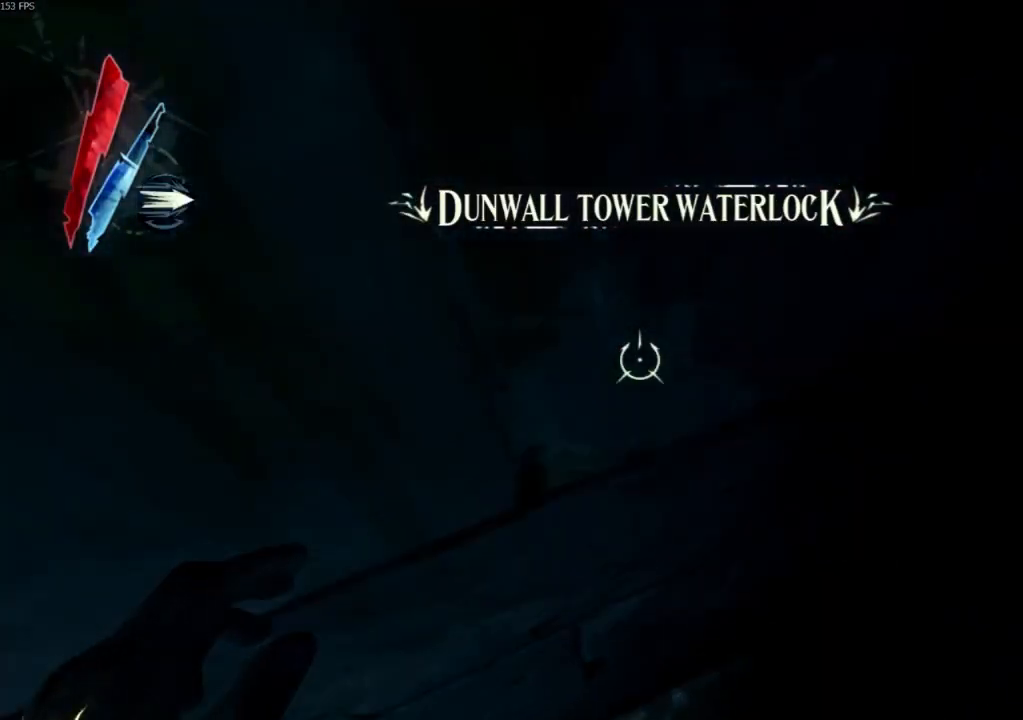
{"keys": ["d", "shift", "w"], "mouse": [], "events": []}